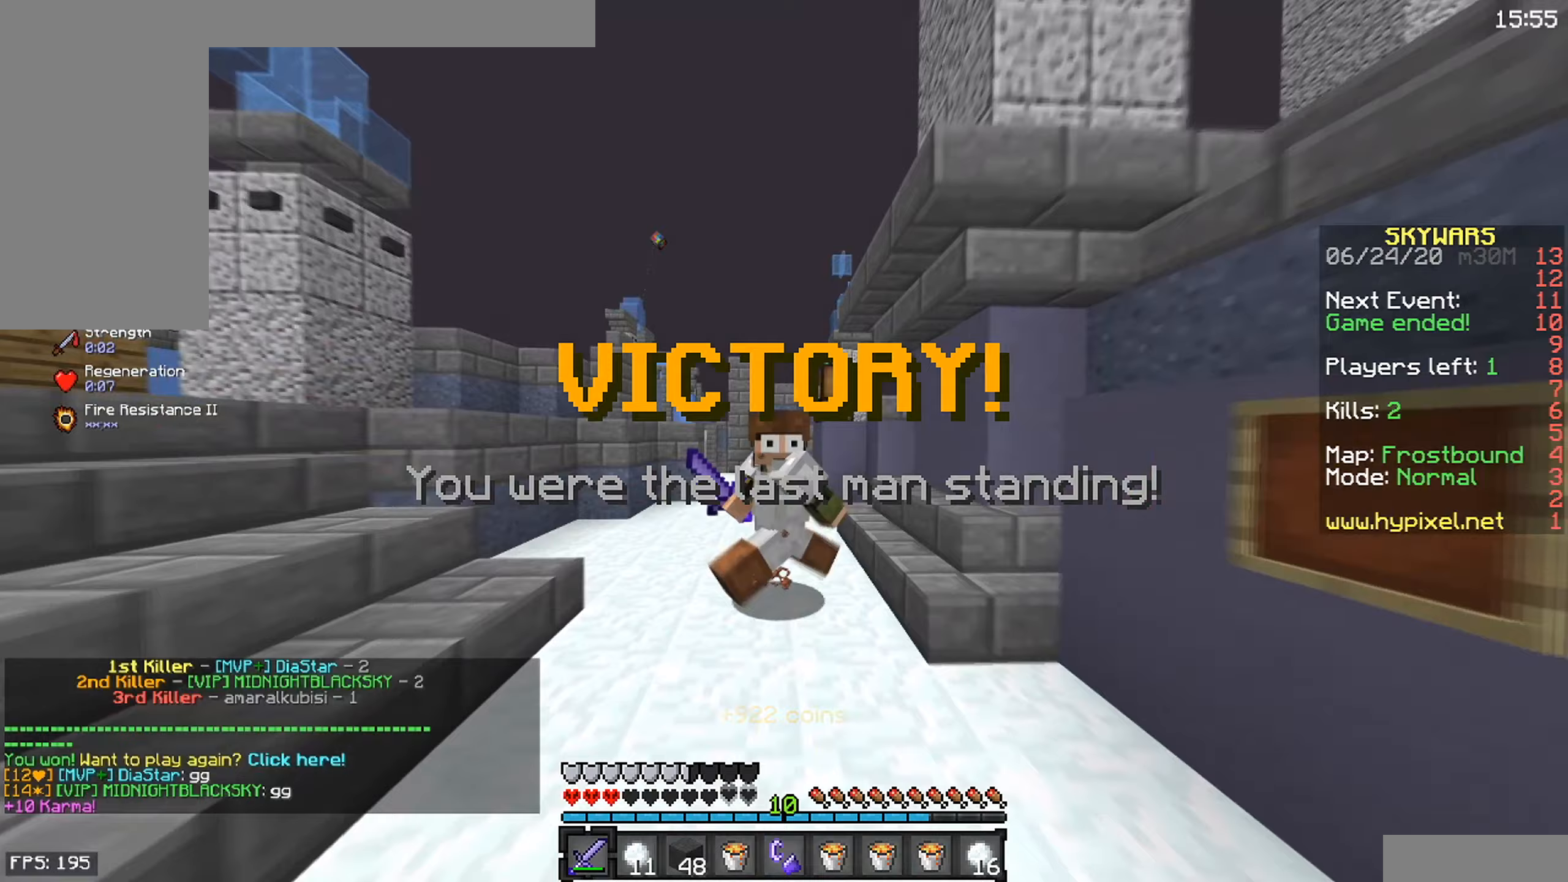
Gameplay with keyboard and mouse; each line is a JSON object with the keys and mouse buttons held at the frame after it (dt_ms = milliseconds from this image to that frame). "events" lists presses ("down") and releases ("up") of "a", "d", "s", "space", "w", "mouse_left" and "mouse_right" between this image and that frame as [ms after this image, input, new state], when the widget could be followed in between. "mouse_left", "mouse_right" = the "left", "right" buttons of the "mouse" list. No other keys are recorded. Fast repeated clicks can show as one long hold. Mouse movement is not recorded.
{"dt_ms": 400, "keys": ["s"], "mouse": [], "events": []}
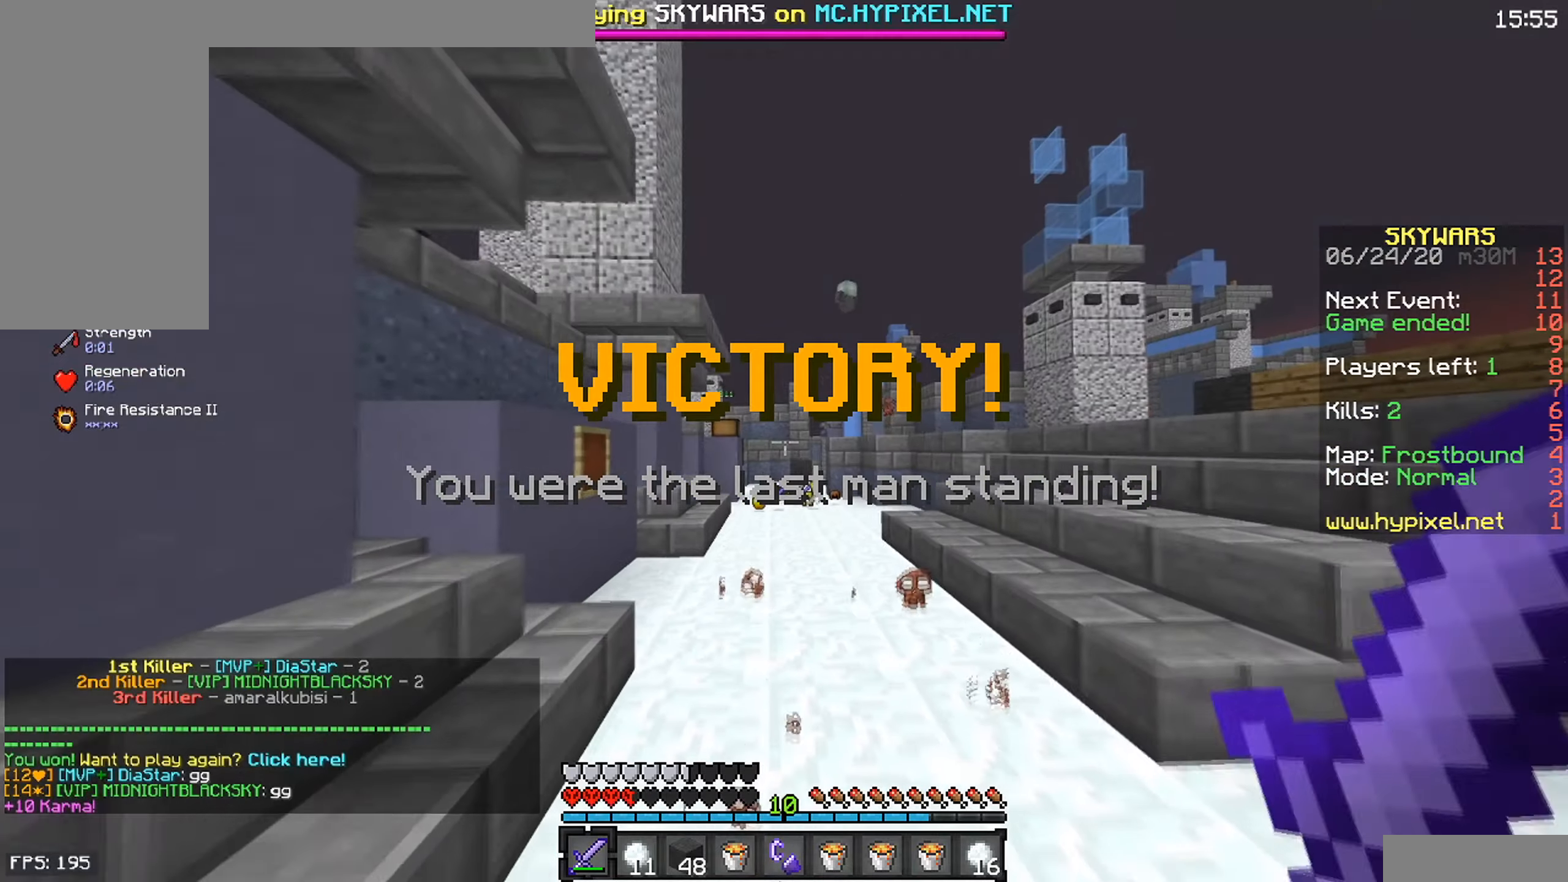
{"dt_ms": 500, "keys": ["a"], "mouse": [], "events": [[117, "a", "down"], [483, "s", "up"]]}
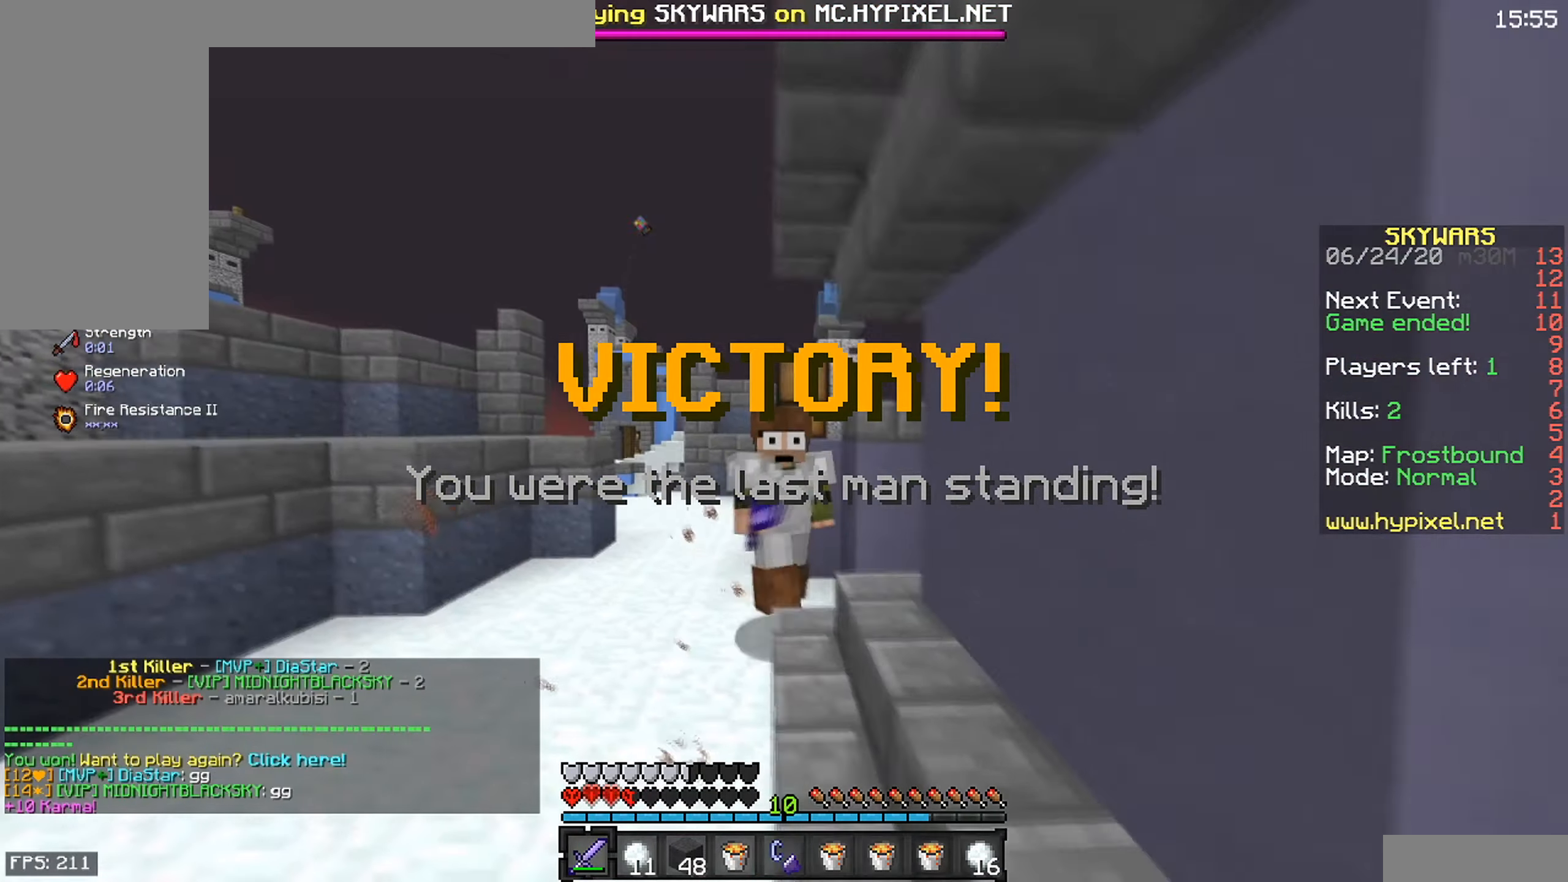
{"dt_ms": 500, "keys": ["w"], "mouse": [], "events": [[83, "a", "up"], [317, "w", "down"]]}
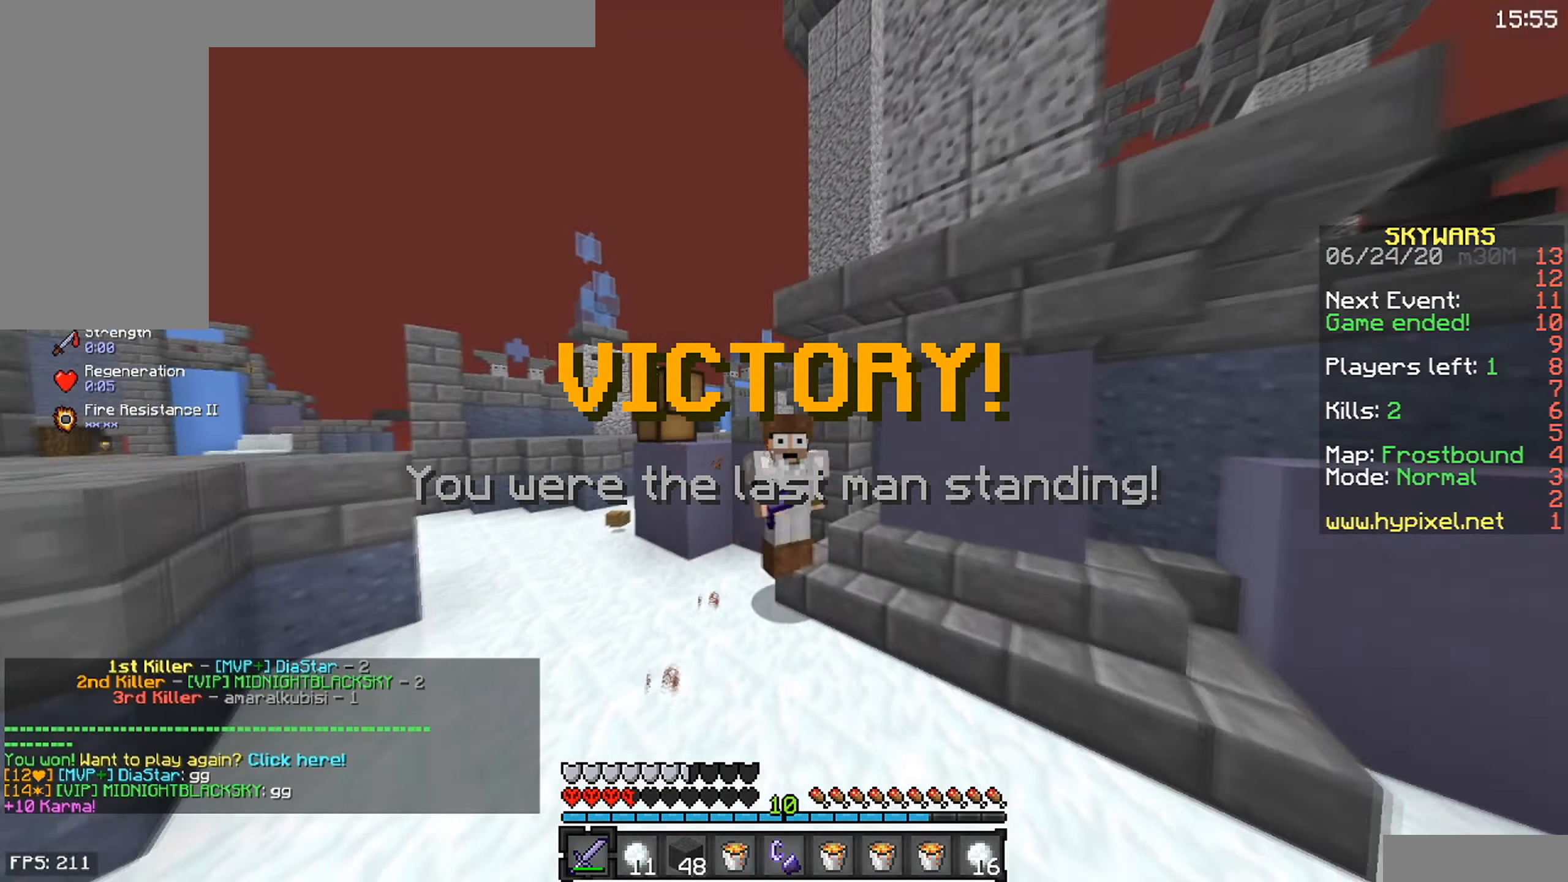
{"dt_ms": 500, "keys": ["a", "w"], "mouse": ["left"], "events": [[217, "a", "down"], [267, "mouse_left", "down"]]}
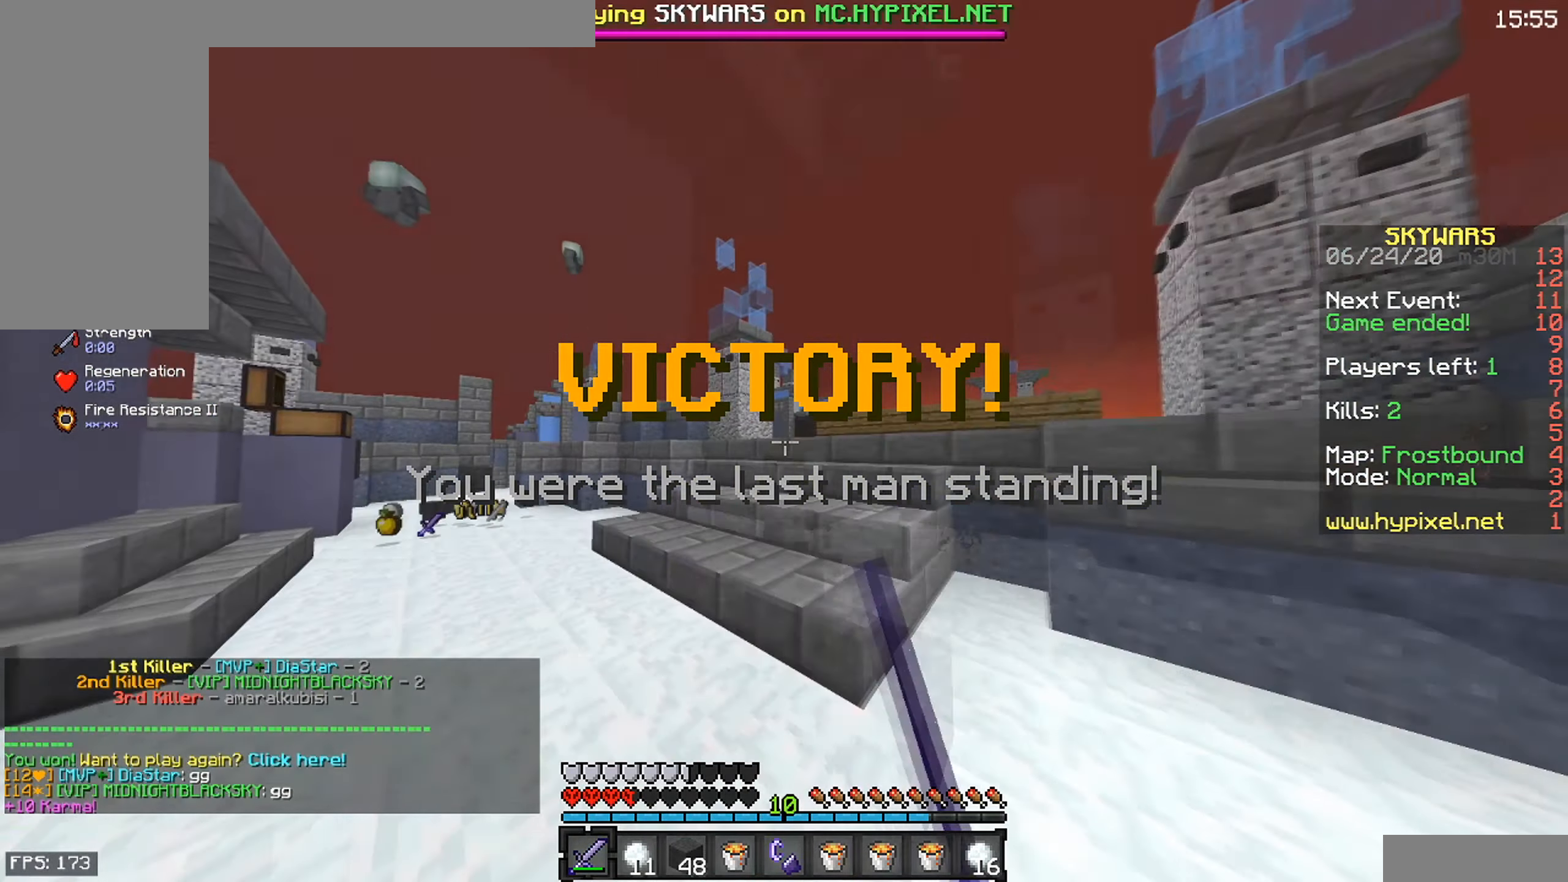
{"dt_ms": 500, "keys": ["w"], "mouse": ["left"], "events": [[67, "a", "up"]]}
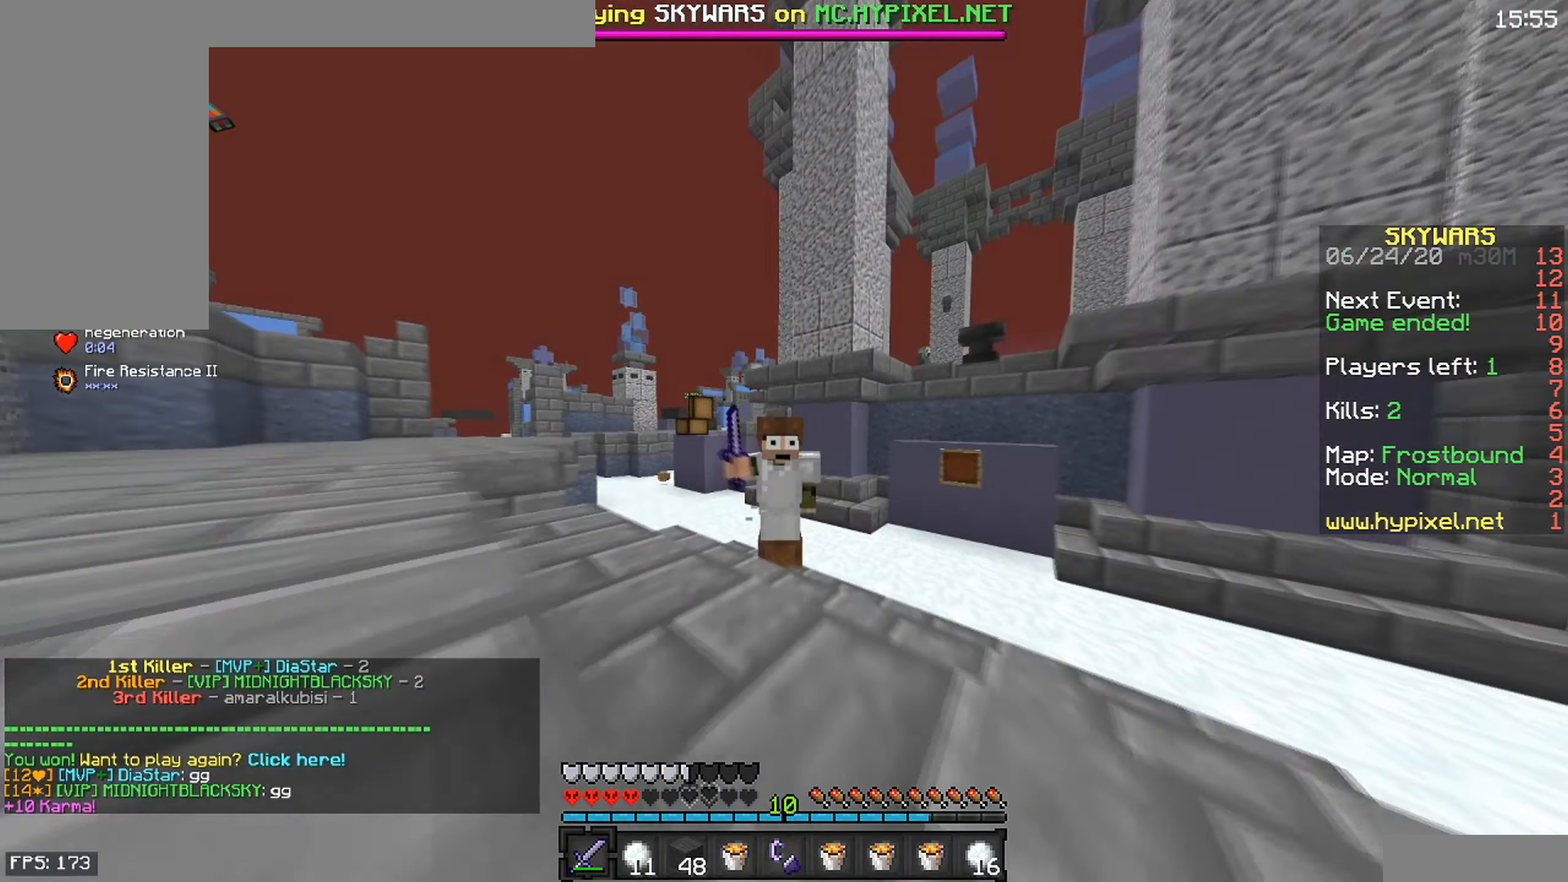
{"dt_ms": 500, "keys": ["w"], "mouse": ["left"], "events": []}
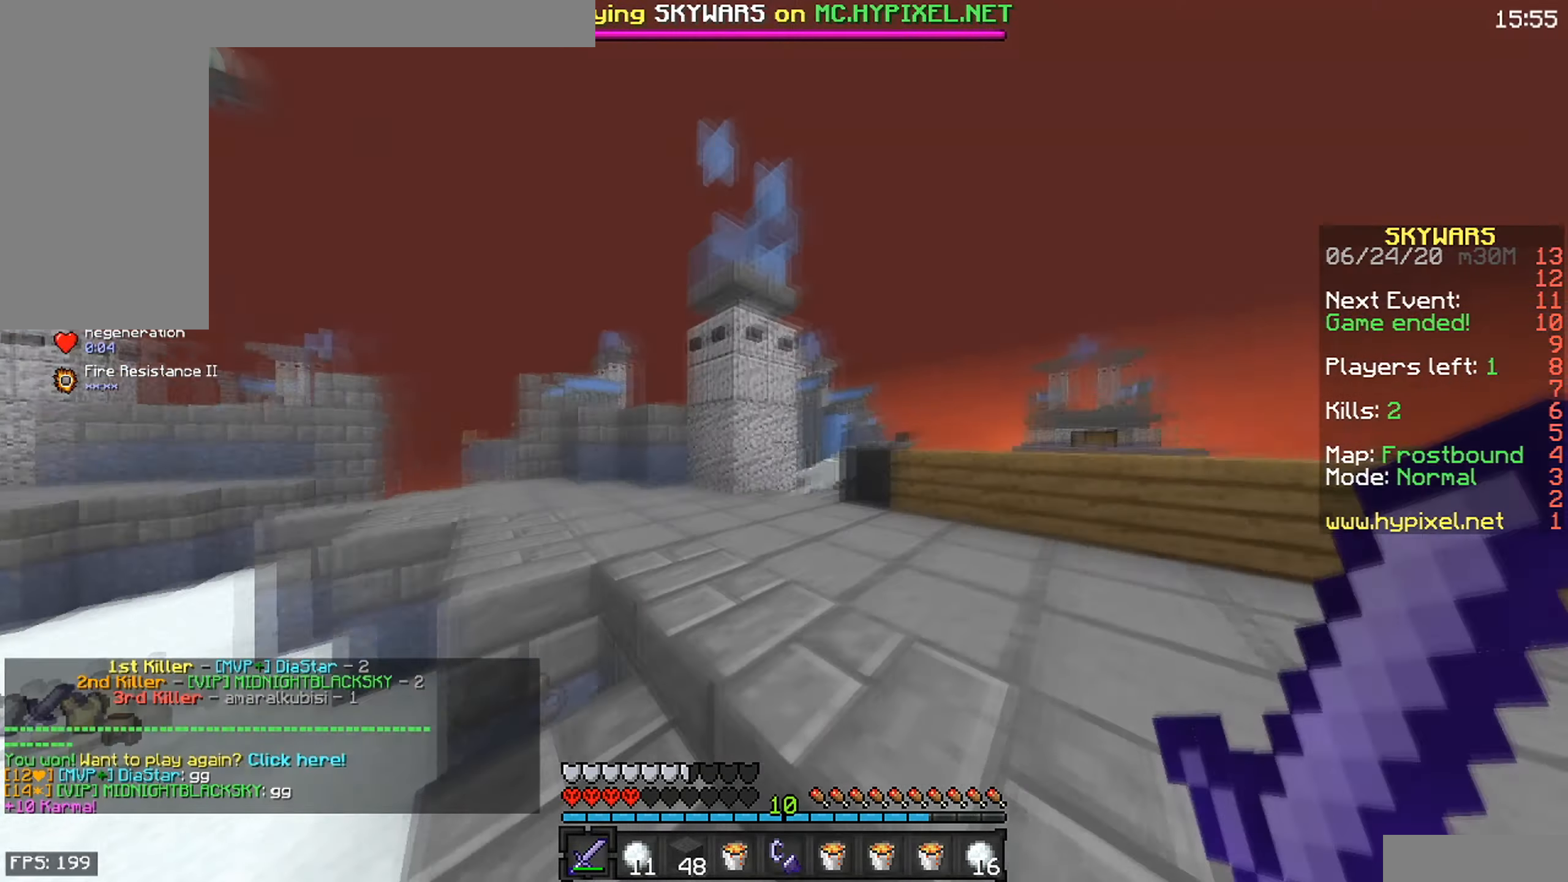
{"dt_ms": 500, "keys": ["w"], "mouse": ["left"], "events": []}
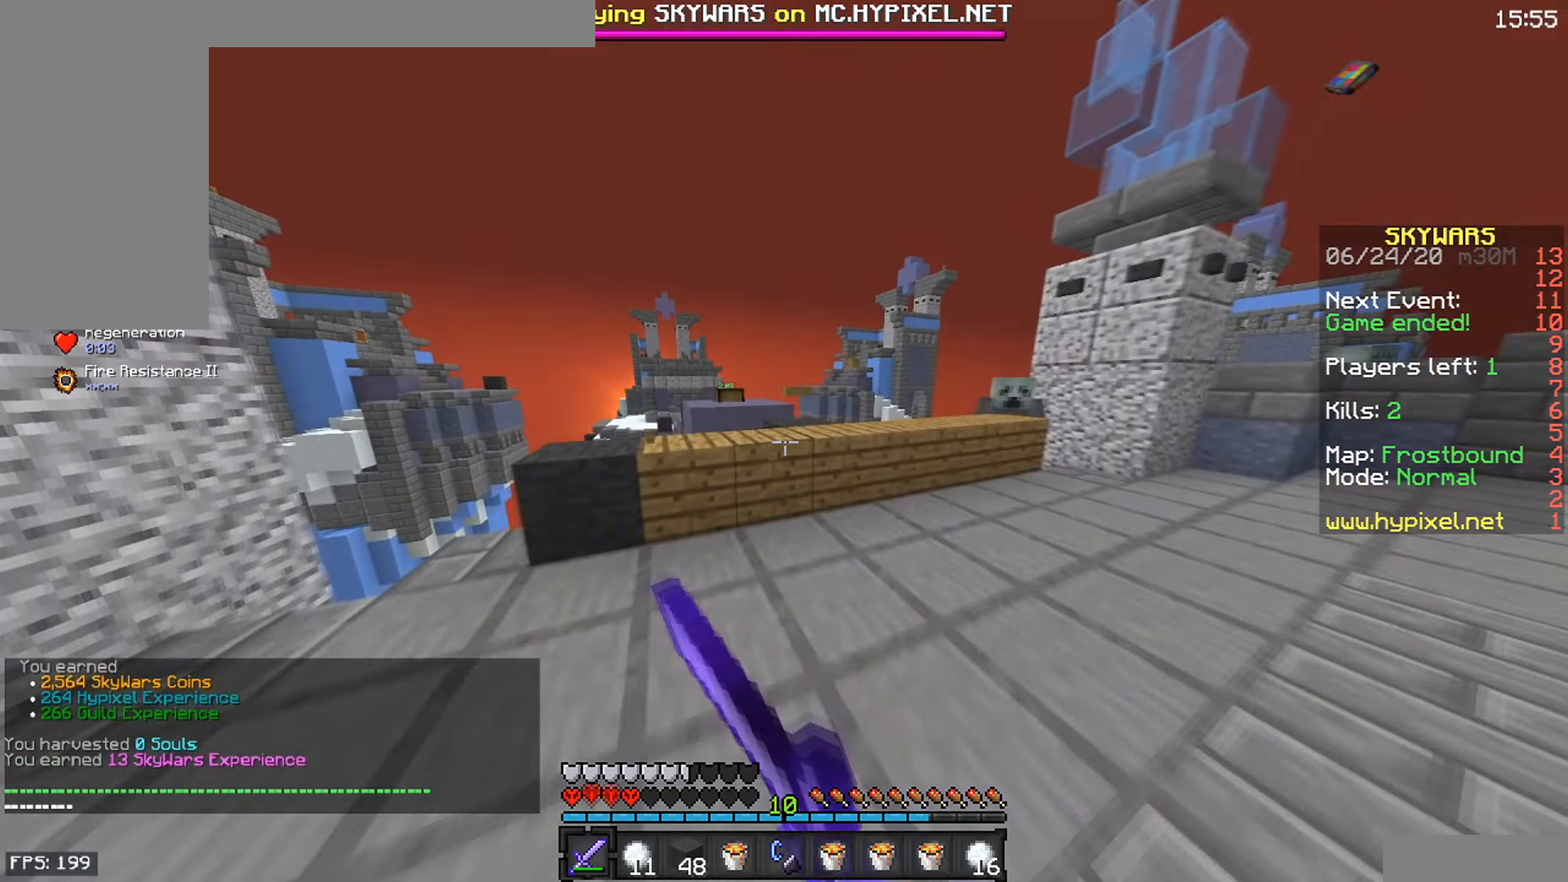
{"dt_ms": 500, "keys": ["space", "w"], "mouse": ["left"], "events": [[317, "space", "down"]]}
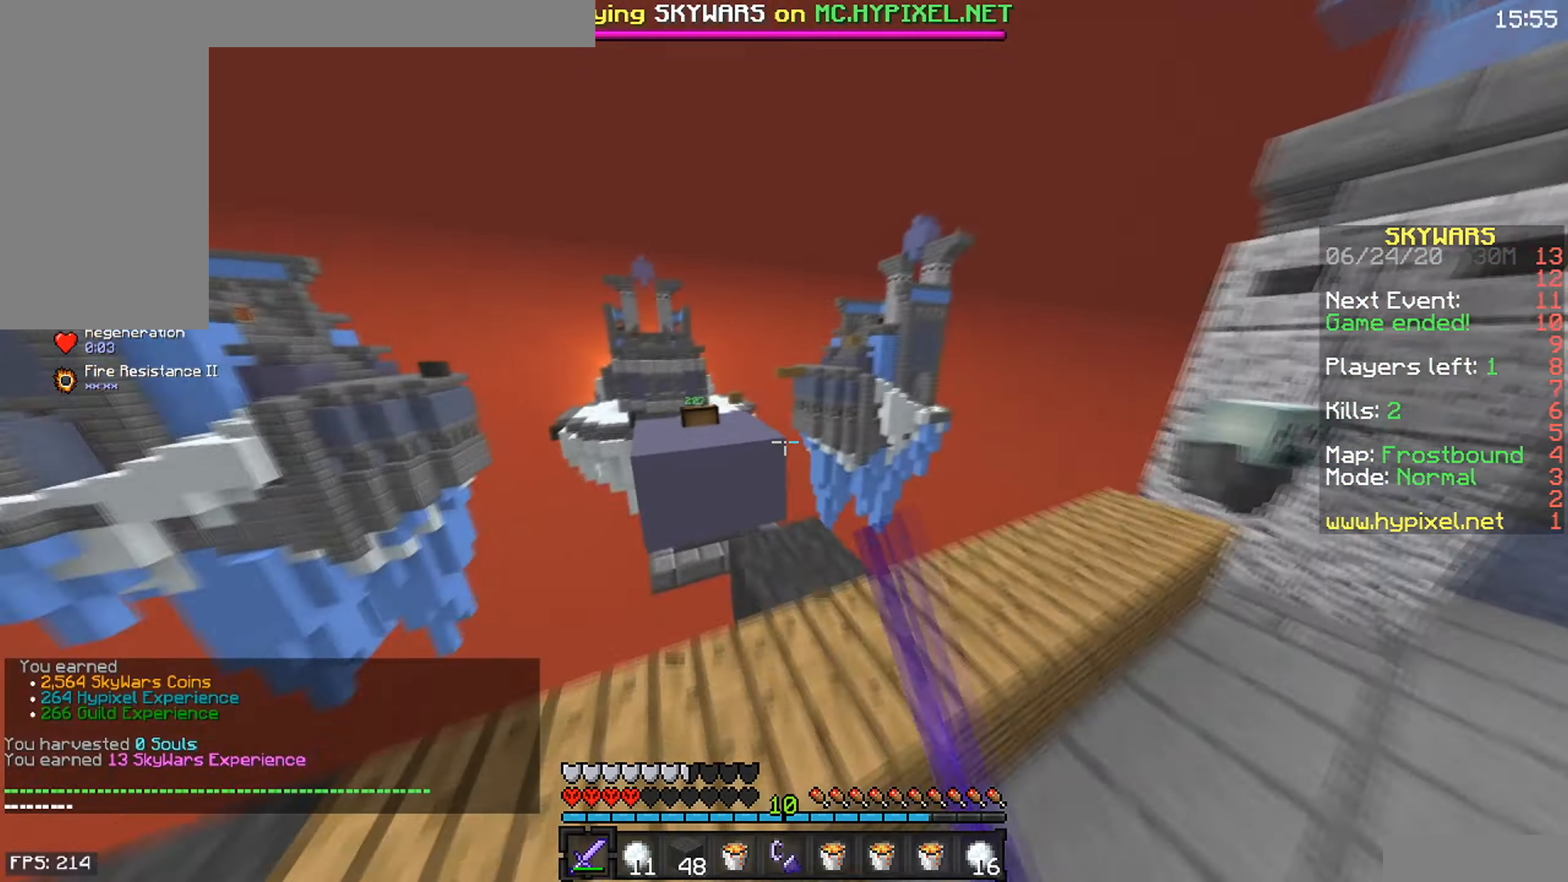
{"dt_ms": 500, "keys": ["space", "w"], "mouse": ["left"], "events": [[17, "space", "up"], [467, "space", "down"]]}
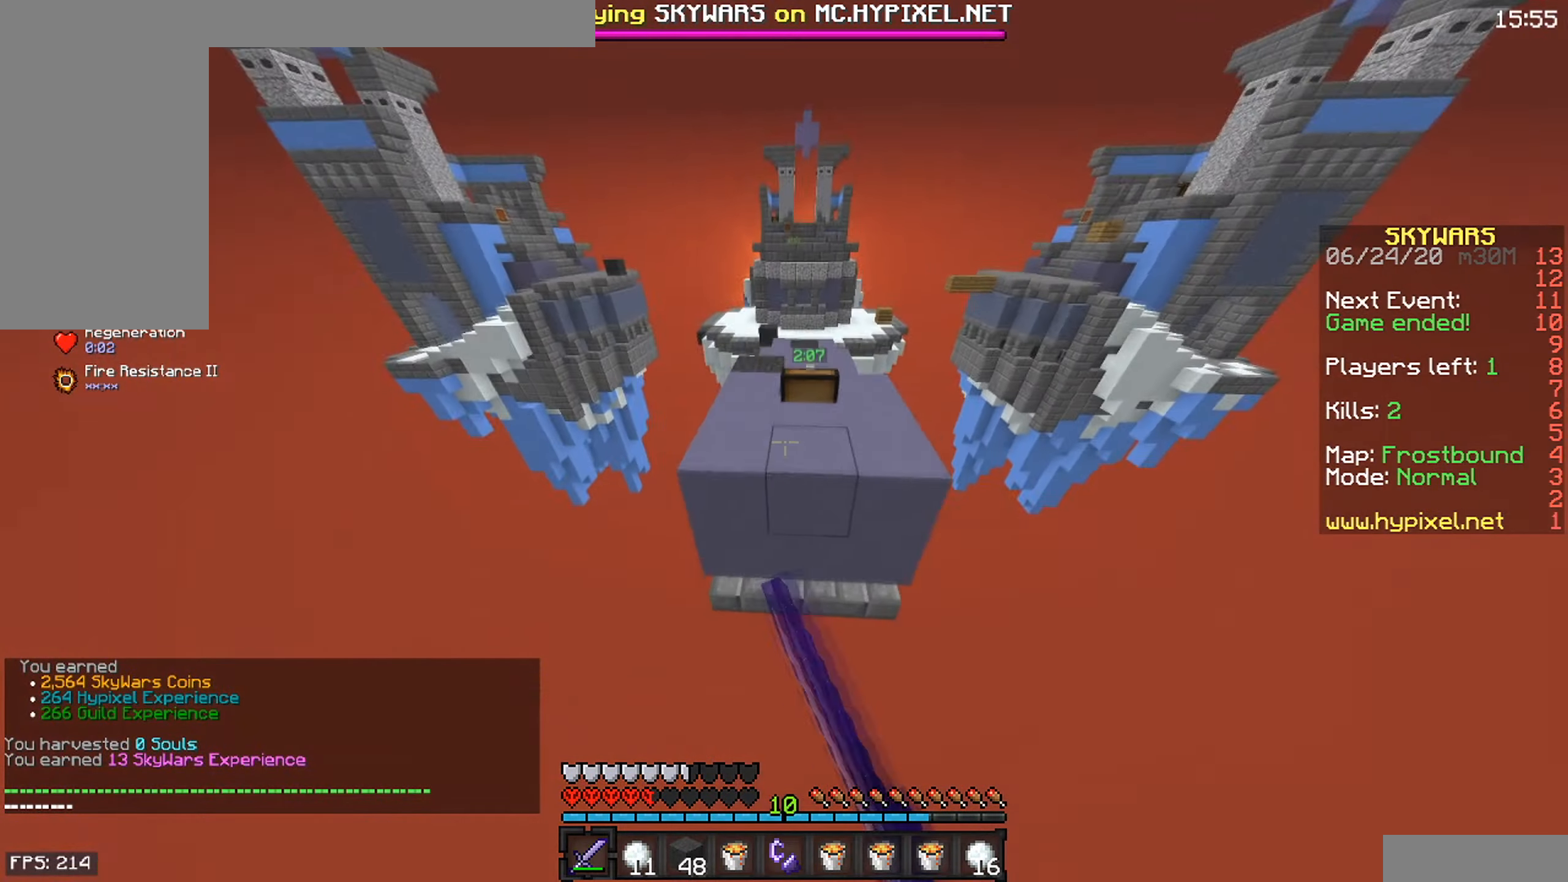
{"dt_ms": 500, "keys": ["w"], "mouse": [], "events": [[83, "mouse_left", "up"], [417, "space", "up"]]}
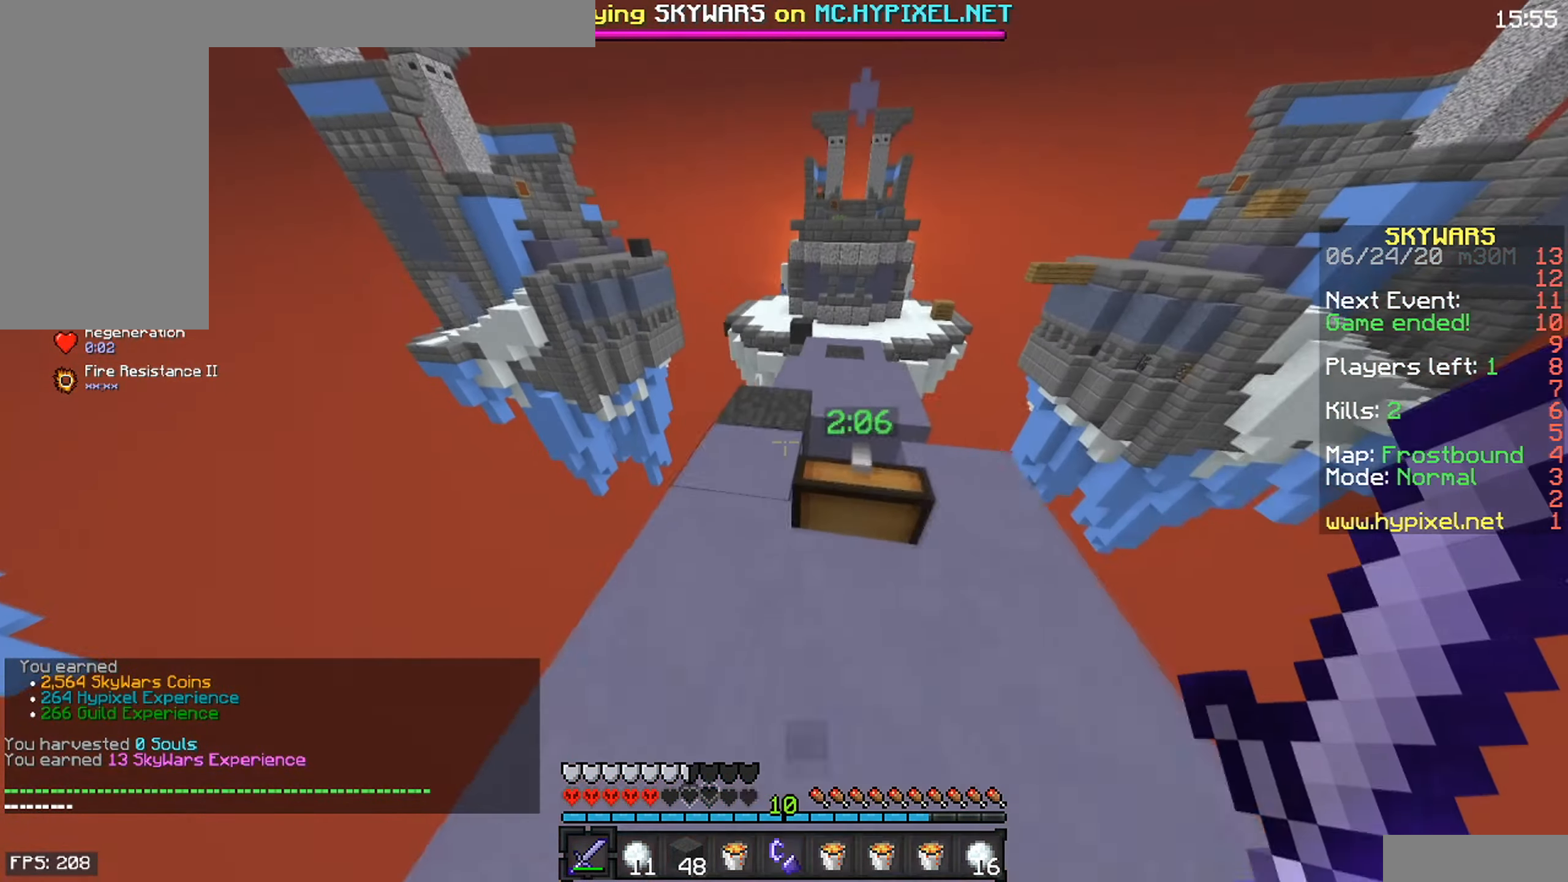
{"dt_ms": 500, "keys": ["space", "w"], "mouse": [], "events": [[417, "space", "down"]]}
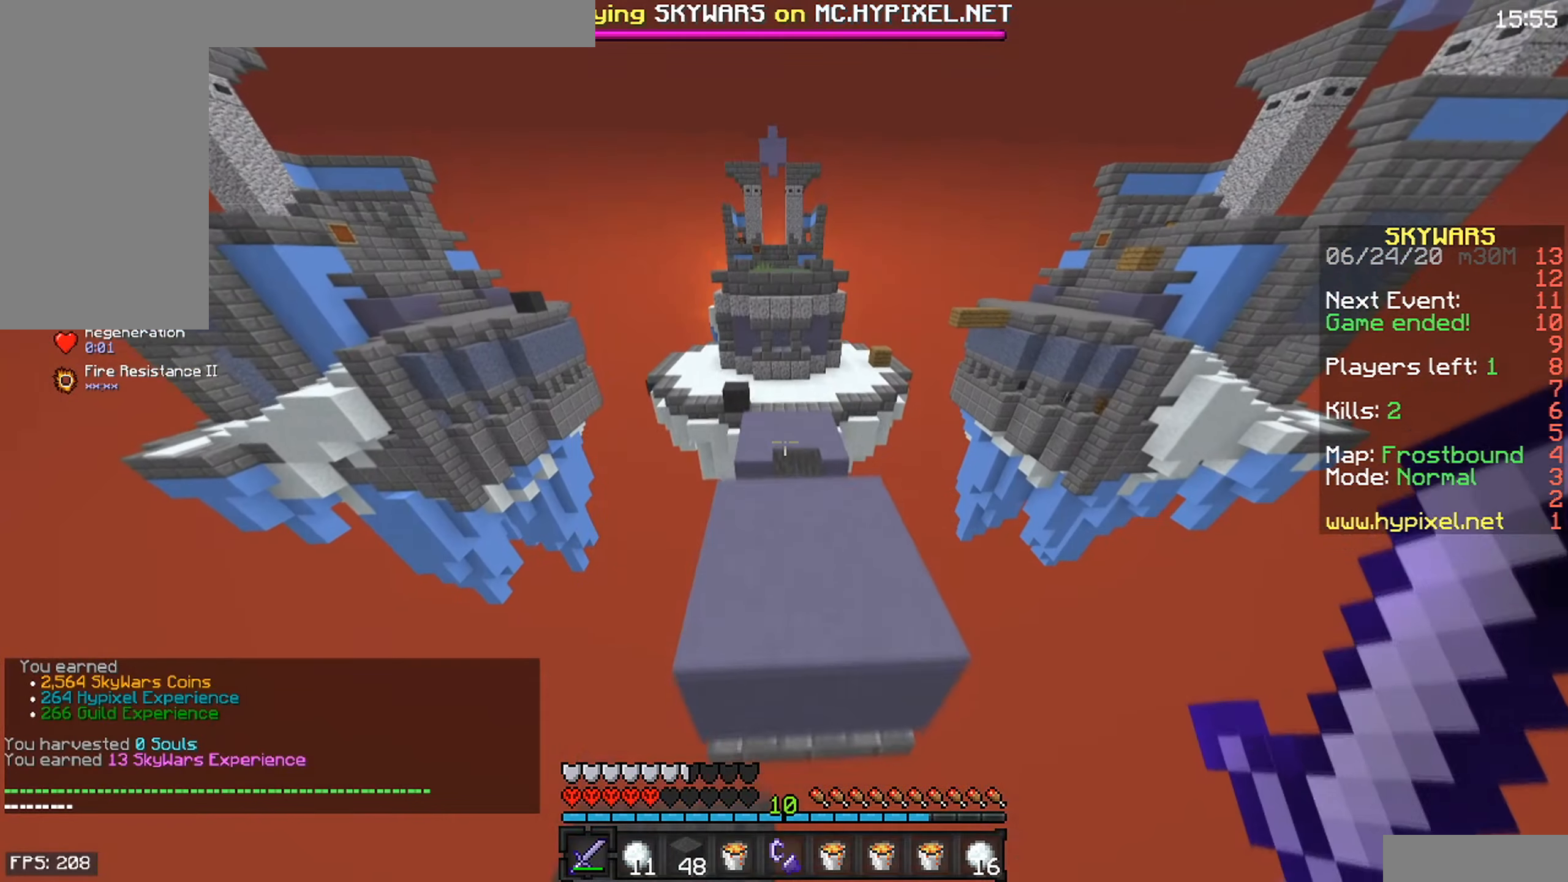
{"dt_ms": 500, "keys": ["w"], "mouse": [], "events": [[217, "space", "up"]]}
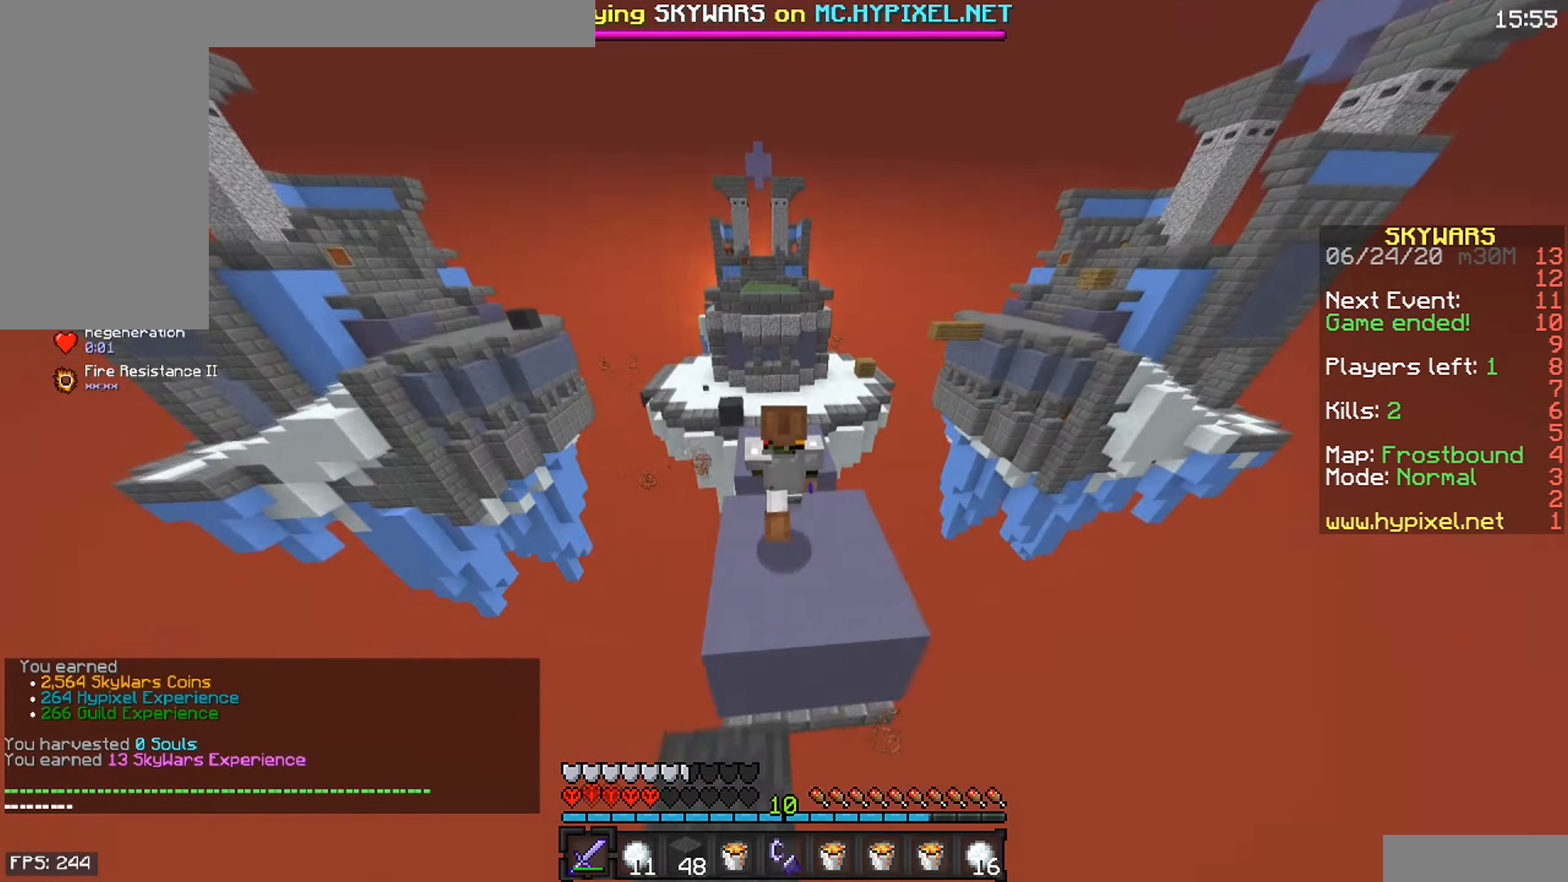
{"dt_ms": 500, "keys": ["space", "w"], "mouse": [], "events": [[117, "space", "down"]]}
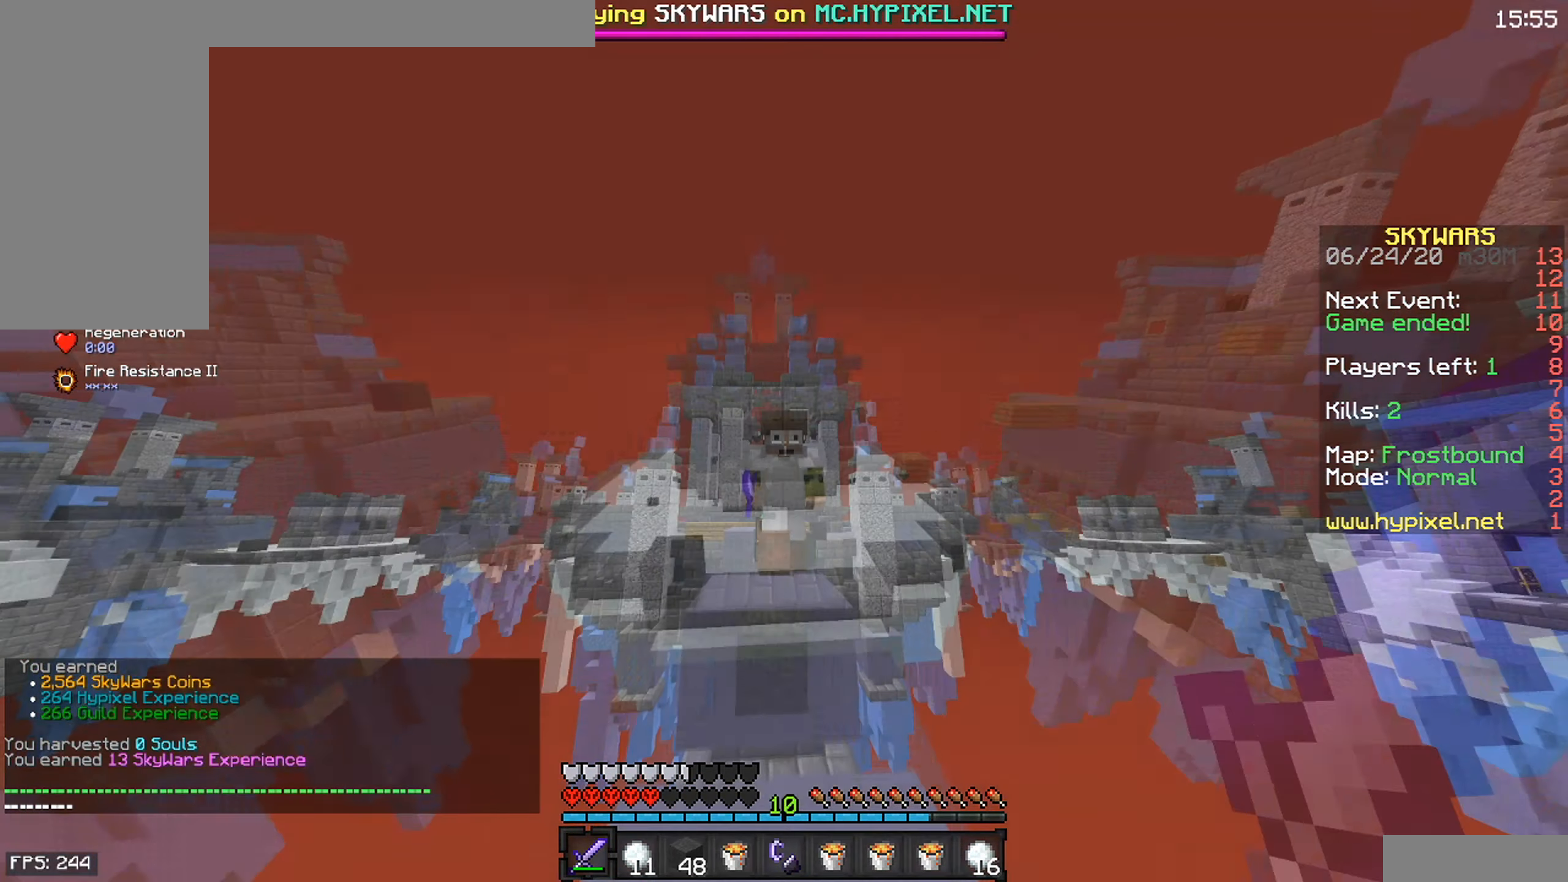
{"dt_ms": 500, "keys": ["space", "w"], "mouse": [], "events": [[84, "space", "up"], [450, "space", "down"]]}
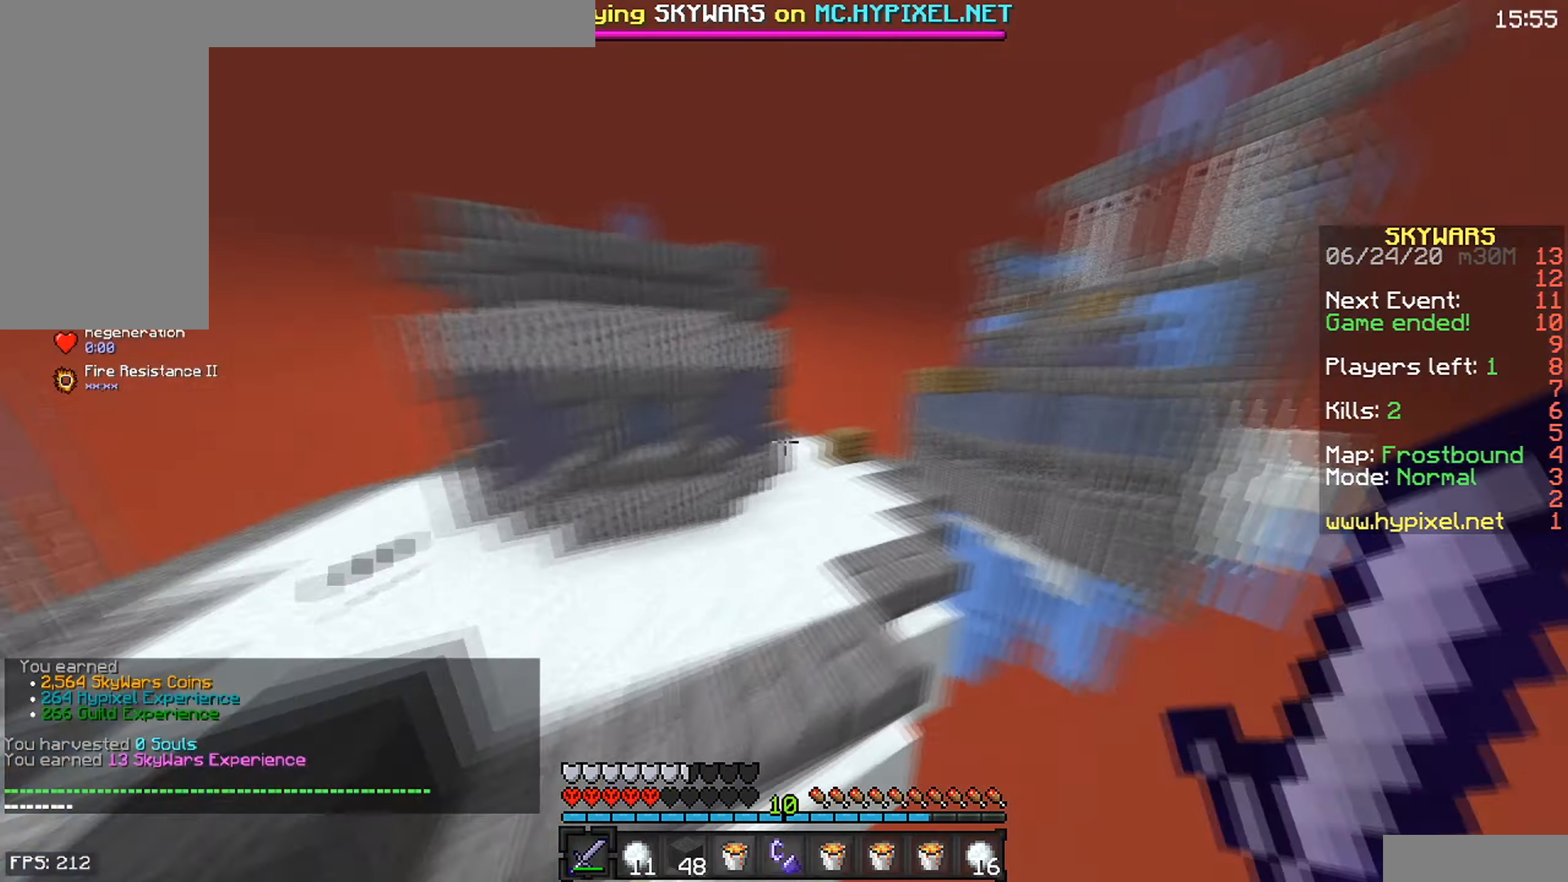
{"dt_ms": 500, "keys": ["w"], "mouse": [], "events": [[167, "space", "up"]]}
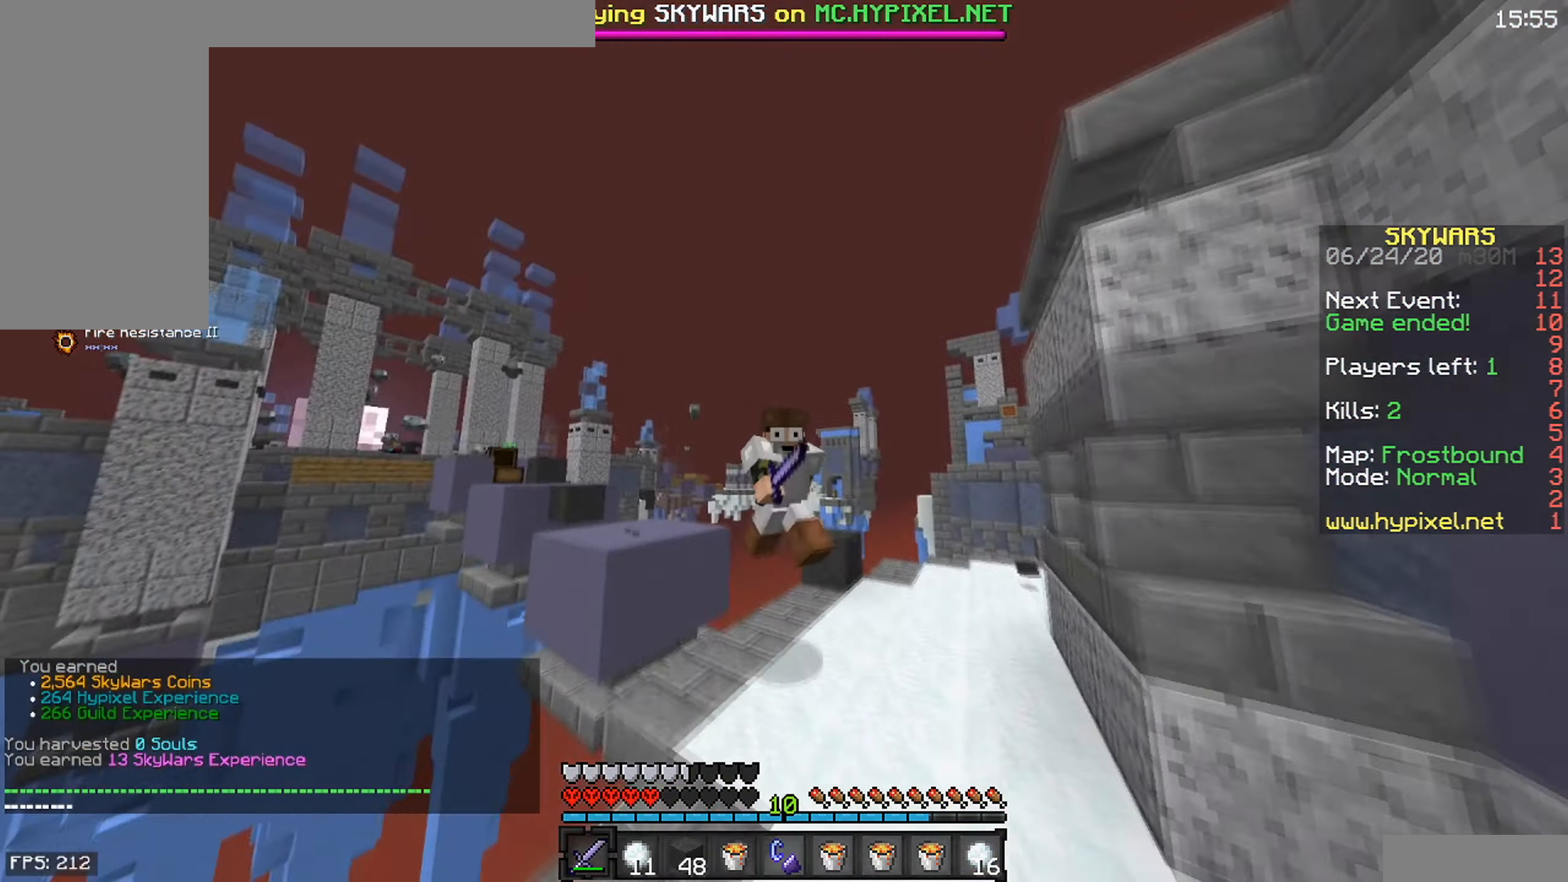
{"dt_ms": 500, "keys": ["w"], "mouse": [], "events": []}